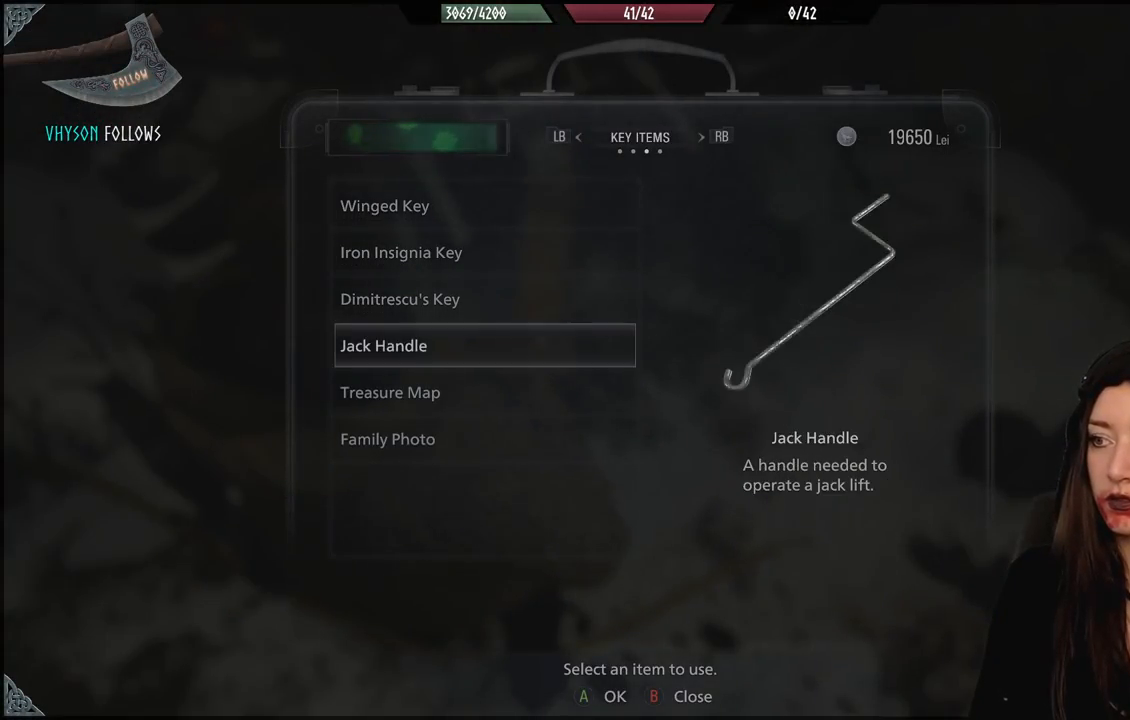
Gameplay with a controller (Xbox layout); each line is a JSON object with the inputs held at the frame after it (dt_ms = milliseconds from this image to that frame). "events" lists button and stick changes between this image and that frame as [ms after this image, input, new state], when the widget could be followed in between.
{"dt_ms": 500, "buttons": ["A"], "left_stick": "center", "right_stick": "center", "events": [[100, "DPAD_DOWN", "up"], [483, "A", "down"]]}
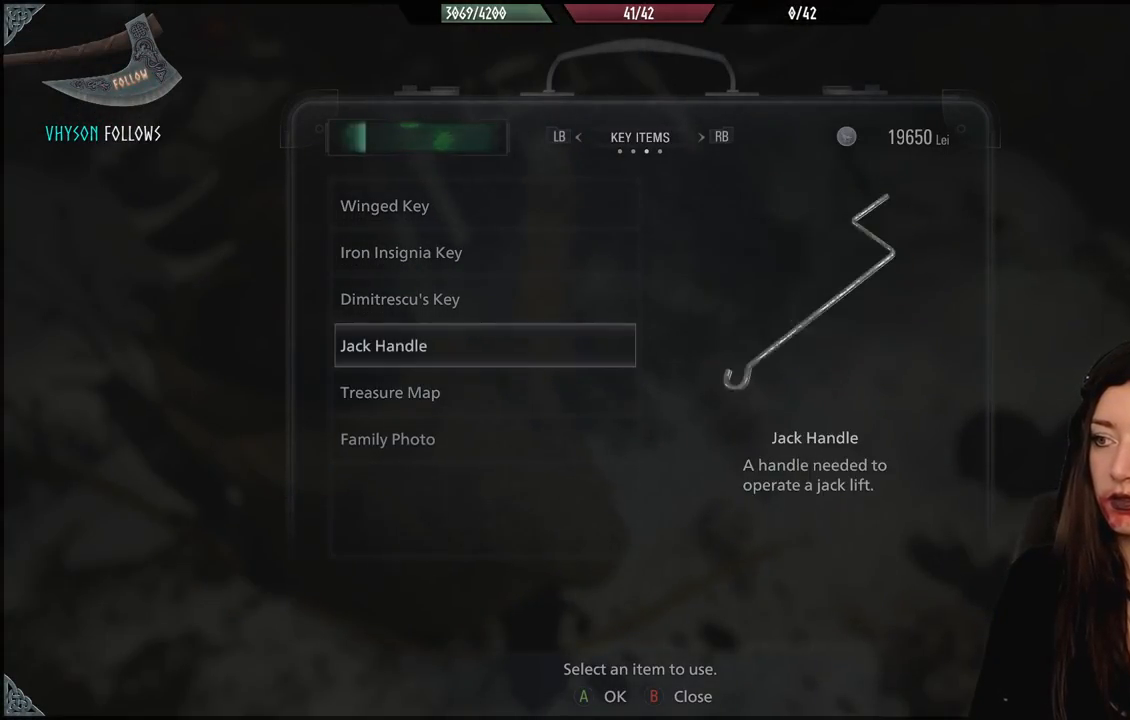
{"dt_ms": 500, "buttons": [], "left_stick": "center", "right_stick": "center", "events": [[100, "A", "up"]]}
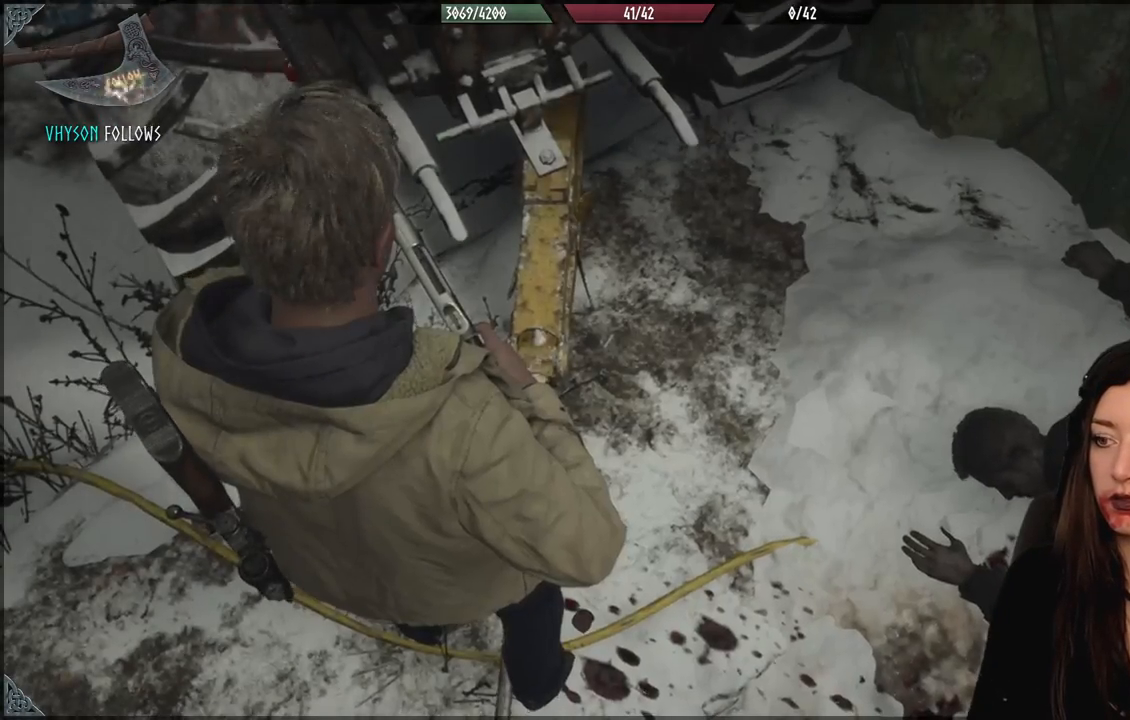
{"dt_ms": 500, "buttons": [], "left_stick": "down", "right_stick": "up-left", "events": [[250, "right_stick", "left"], [333, "right_stick", "up-left"], [400, "left_stick", "down"]]}
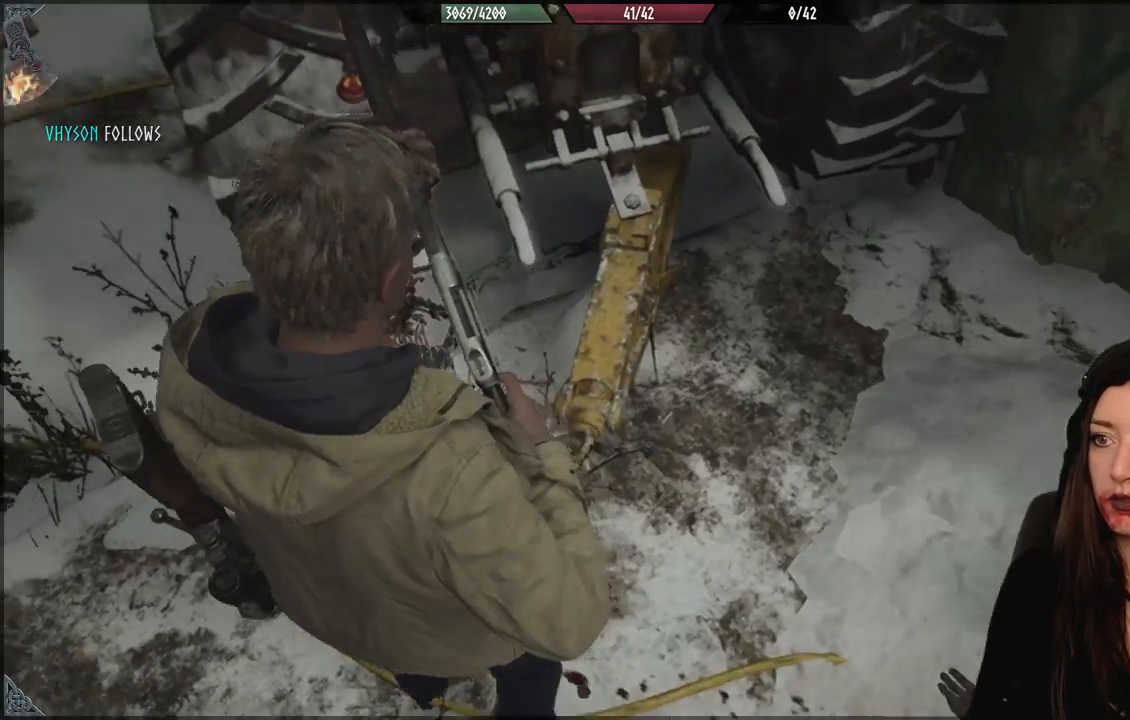
{"dt_ms": 1000, "buttons": [], "left_stick": "center", "right_stick": "center", "events": [[67, "right_stick", "center"], [267, "left_stick", "down-left"], [367, "right_stick", "up-left"], [433, "right_stick", "up"], [533, "right_stick", "center"], [550, "left_stick", "center"]]}
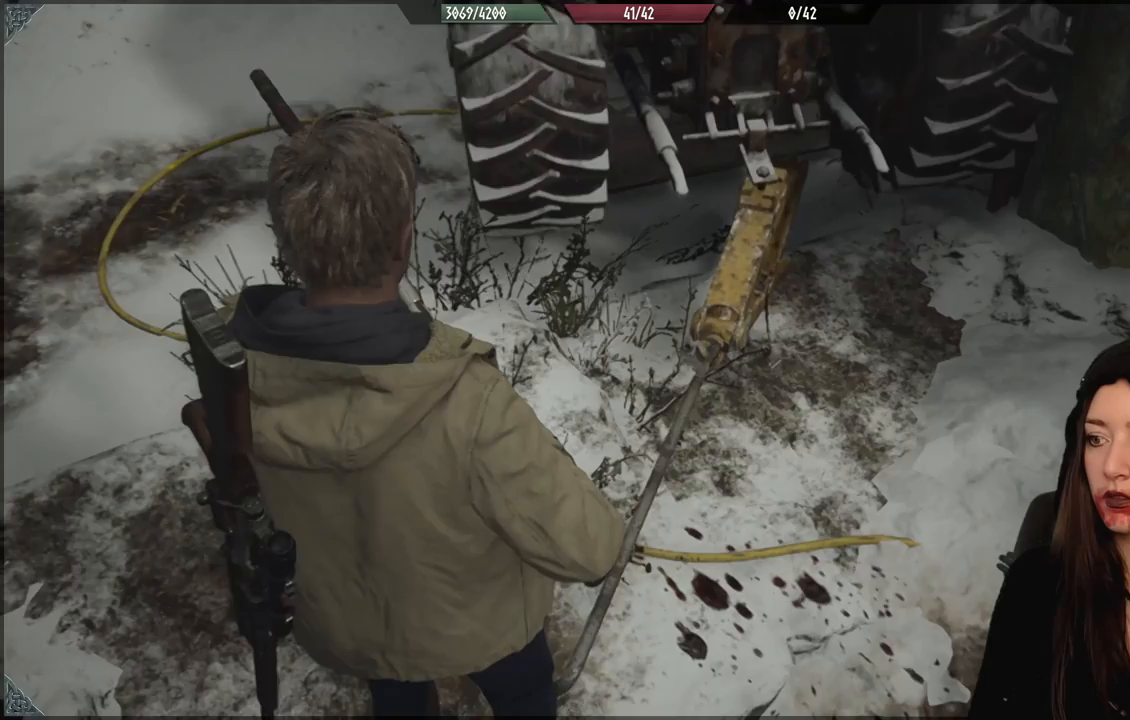
{"dt_ms": 500, "buttons": [], "left_stick": "center", "right_stick": "center", "events": []}
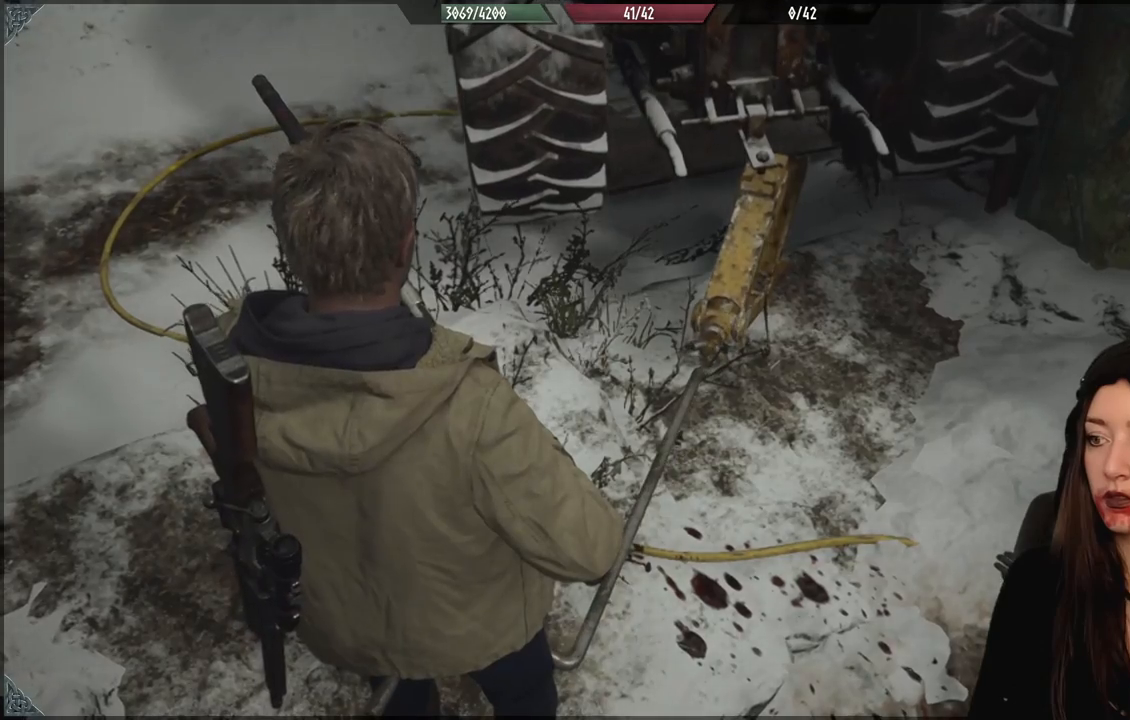
{"dt_ms": 500, "buttons": [], "left_stick": "center", "right_stick": "center", "events": []}
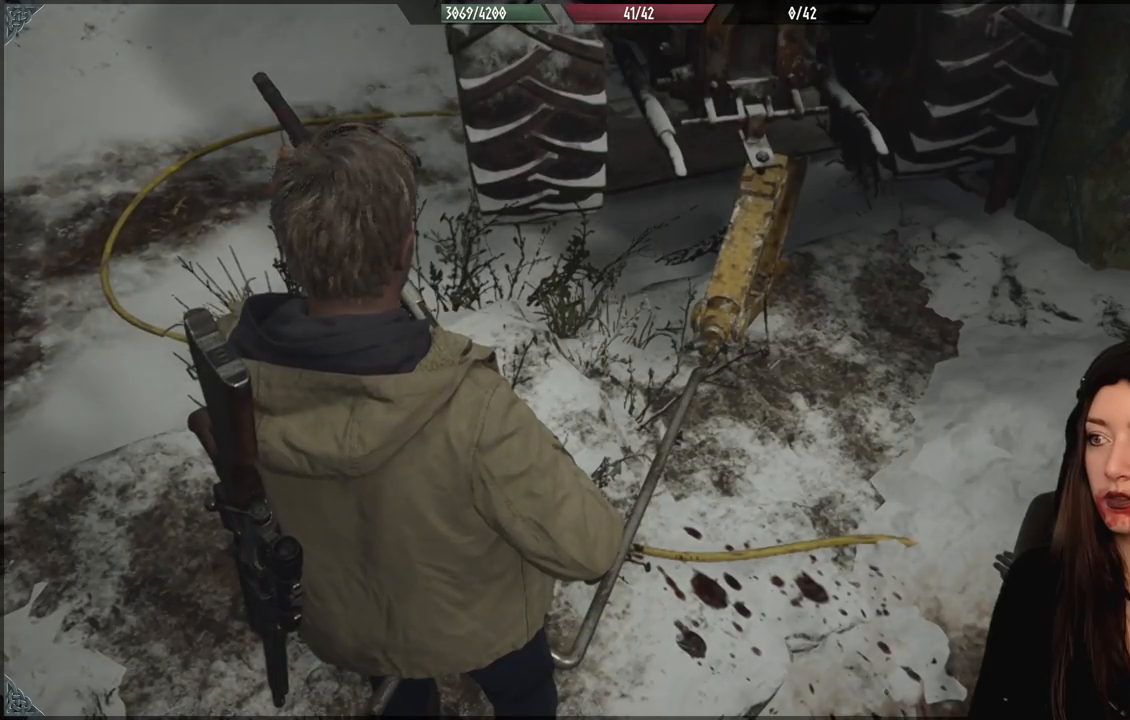
{"dt_ms": 500, "buttons": [], "left_stick": "left", "right_stick": "down-right", "events": [[183, "right_stick", "down-right"], [217, "left_stick", "down-left"], [267, "left_stick", "left"]]}
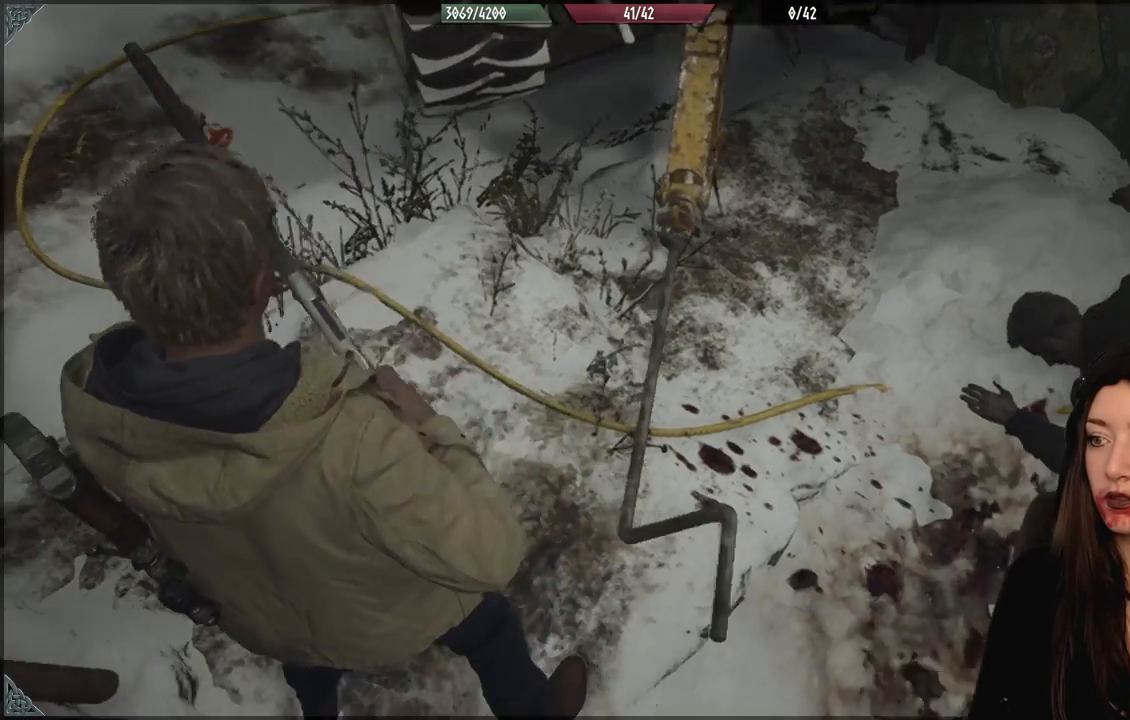
{"dt_ms": 500, "buttons": [], "left_stick": "center", "right_stick": "center", "events": [[33, "right_stick", "center"], [83, "left_stick", "center"]]}
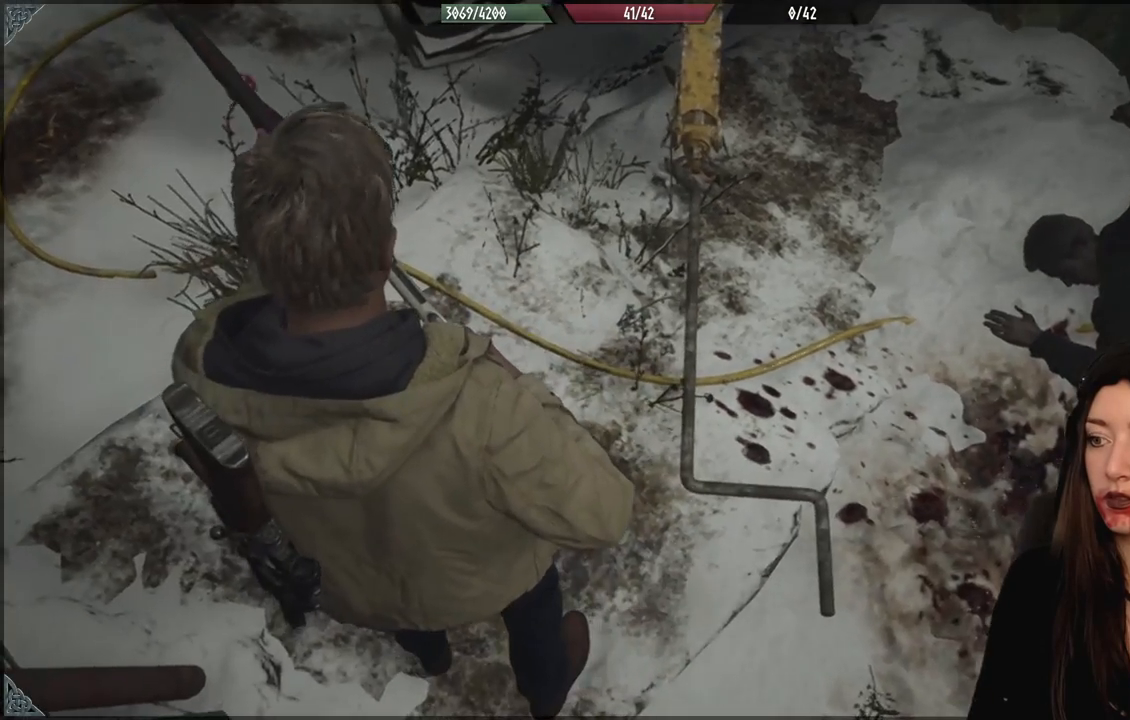
{"dt_ms": 500, "buttons": [], "left_stick": "center", "right_stick": "center", "events": []}
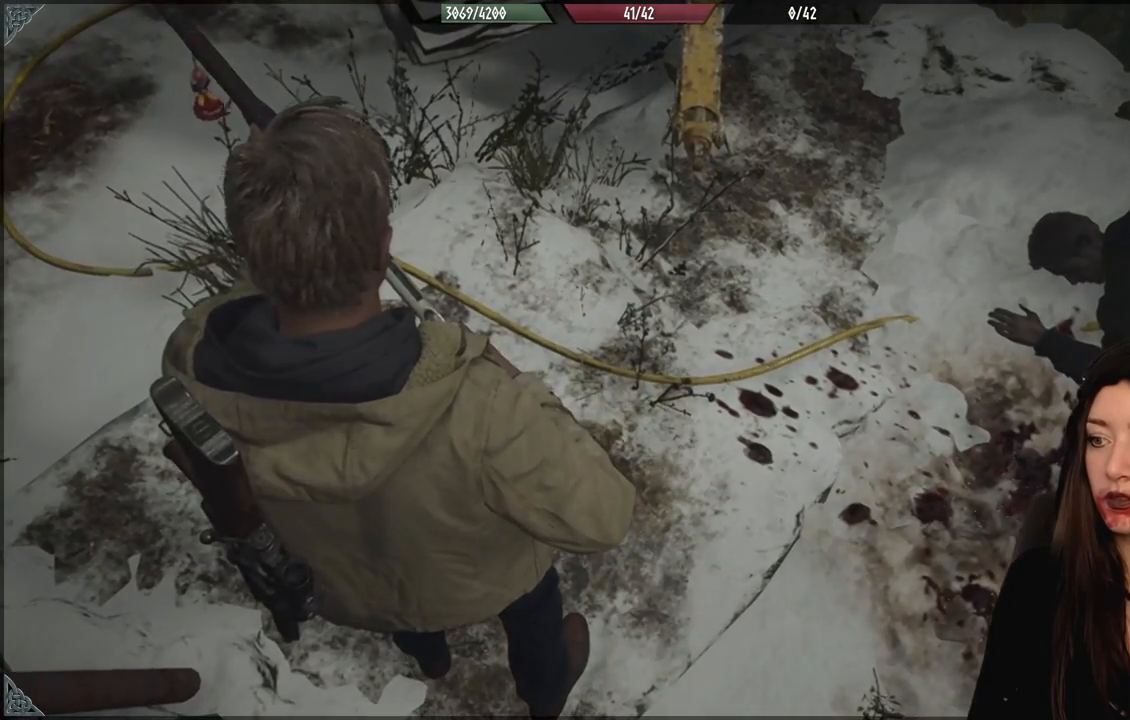
{"dt_ms": 500, "buttons": [], "left_stick": "up", "right_stick": "center", "events": [[333, "right_stick", "up-right"], [483, "left_stick", "up"], [500, "right_stick", "center"]]}
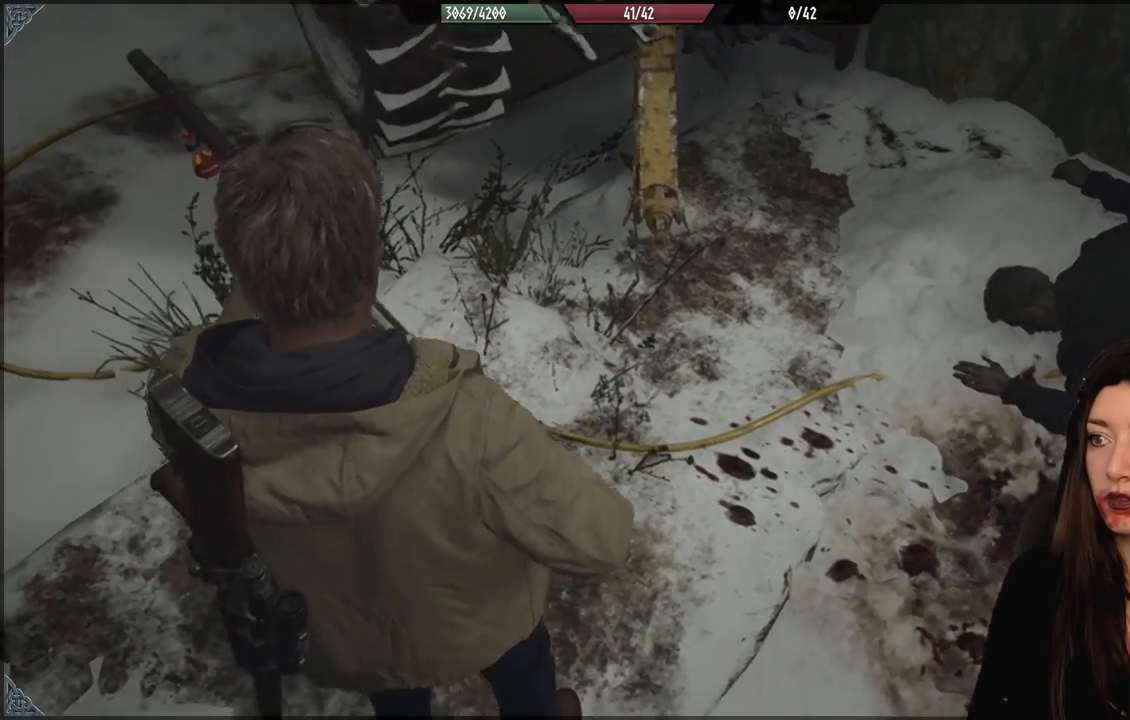
{"dt_ms": 1000, "buttons": [], "left_stick": "left", "right_stick": "up-right", "events": [[450, "right_stick", "up-left"], [550, "left_stick", "left"], [667, "right_stick", "center"], [867, "right_stick", "up-right"]]}
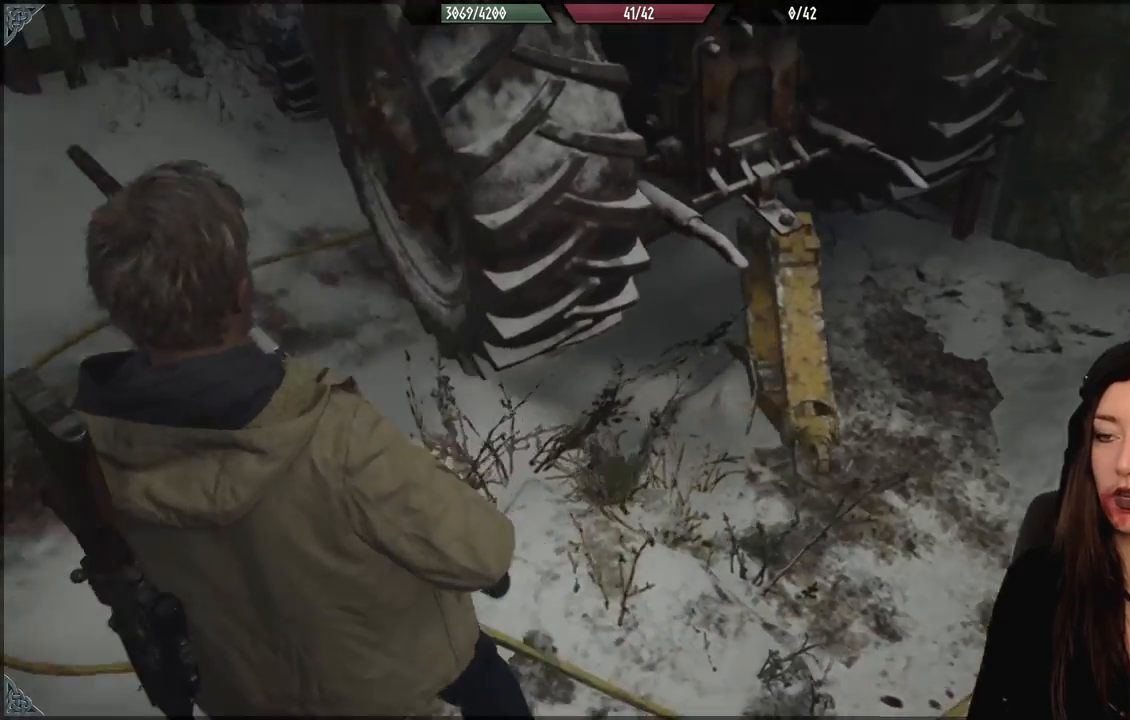
{"dt_ms": 500, "buttons": [], "left_stick": "up-left", "right_stick": "right", "events": [[100, "right_stick", "center"], [200, "left_stick", "up-left"], [317, "right_stick", "right"]]}
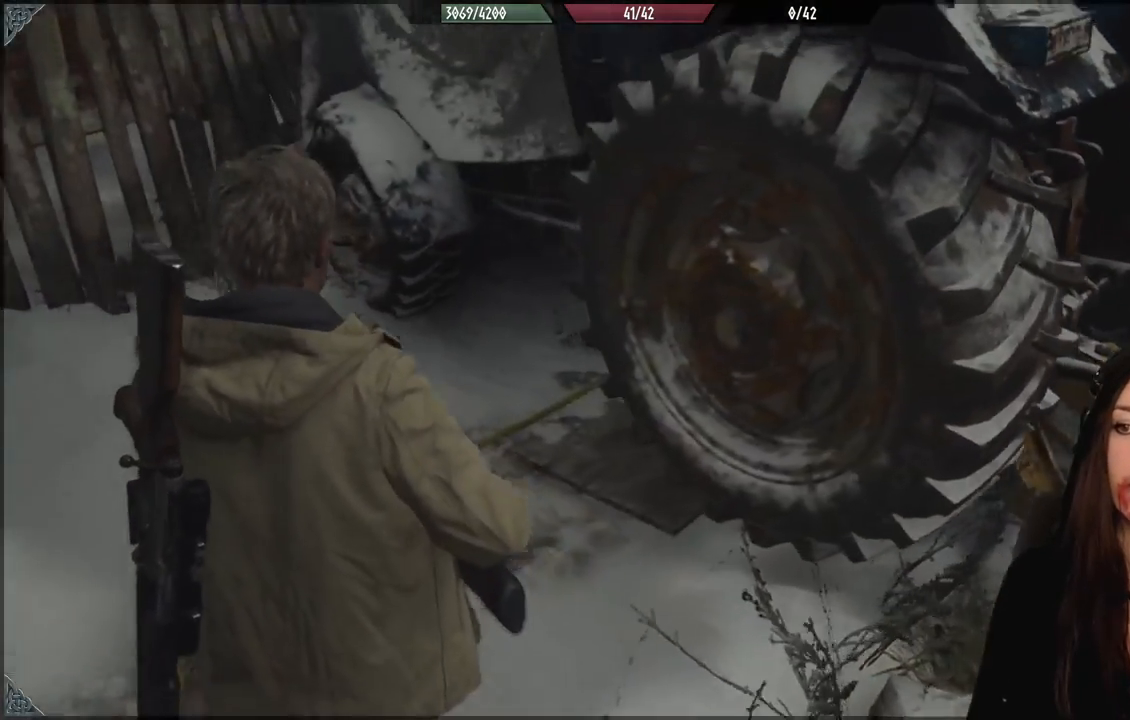
{"dt_ms": 500, "buttons": [], "left_stick": "up", "right_stick": "center", "events": [[267, "right_stick", "center"], [417, "left_stick", "up"]]}
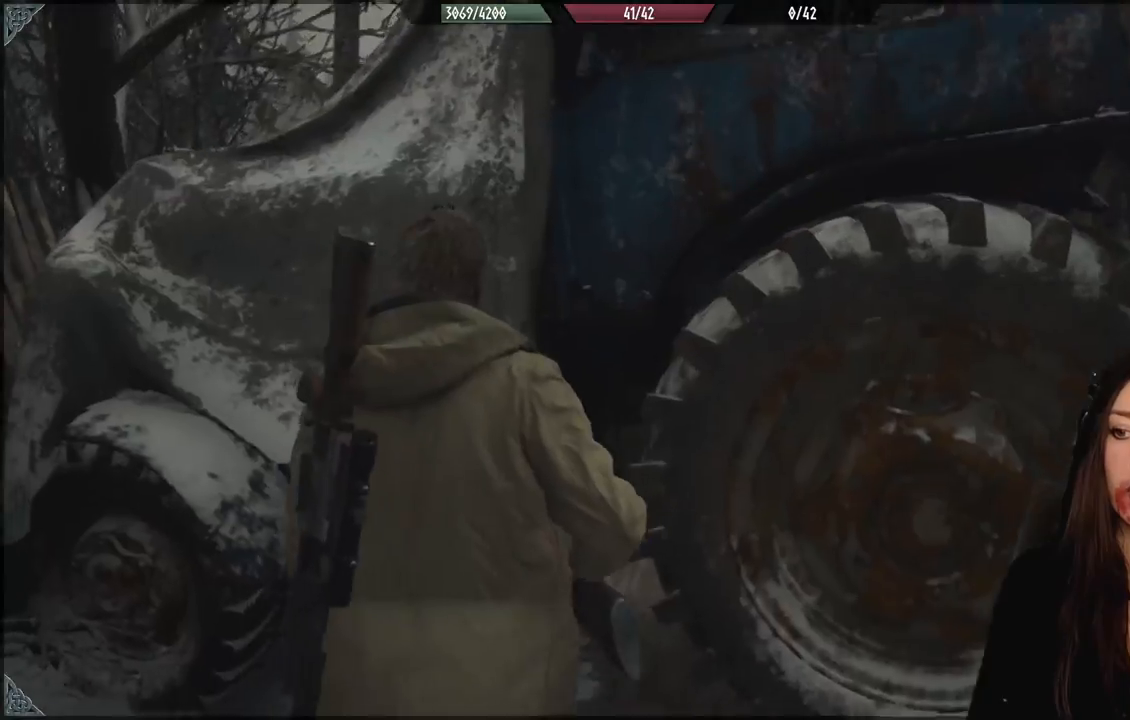
{"dt_ms": 500, "buttons": [], "left_stick": "up", "right_stick": "center", "events": [[67, "left_stick", "up-left"], [350, "left_stick", "center"], [417, "left_stick", "up"]]}
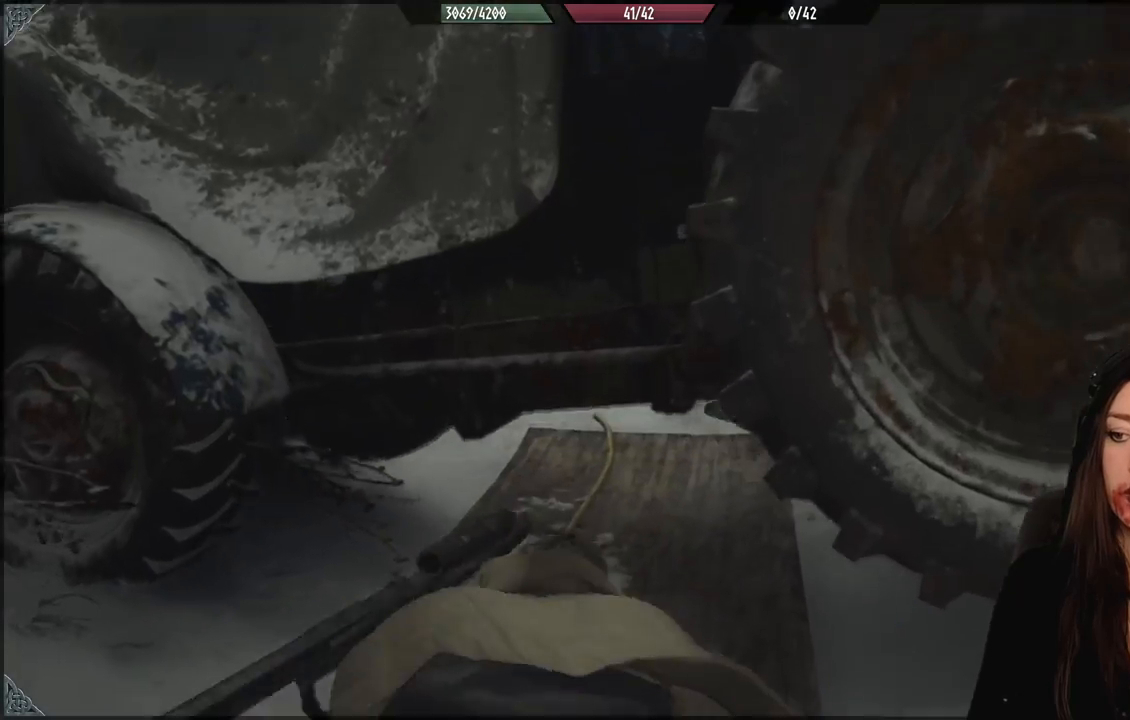
{"dt_ms": 500, "buttons": [], "left_stick": "up", "right_stick": "center", "events": []}
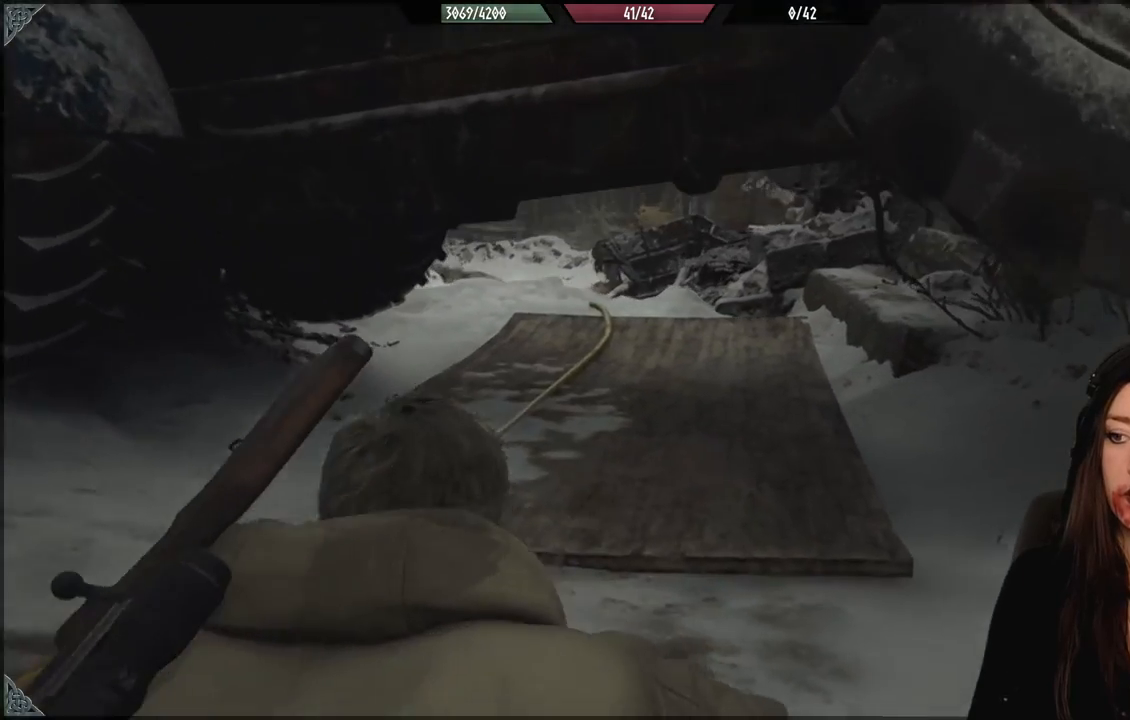
{"dt_ms": 500, "buttons": [], "left_stick": "up", "right_stick": "center", "events": []}
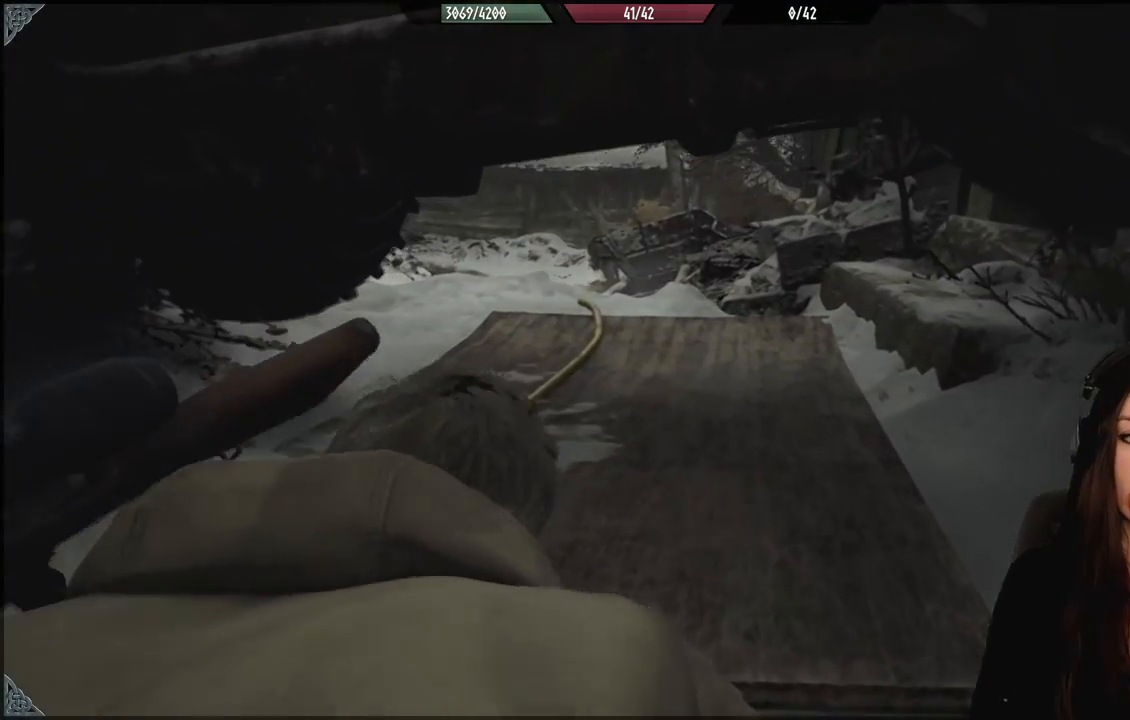
{"dt_ms": 500, "buttons": [], "left_stick": "up", "right_stick": "center", "events": []}
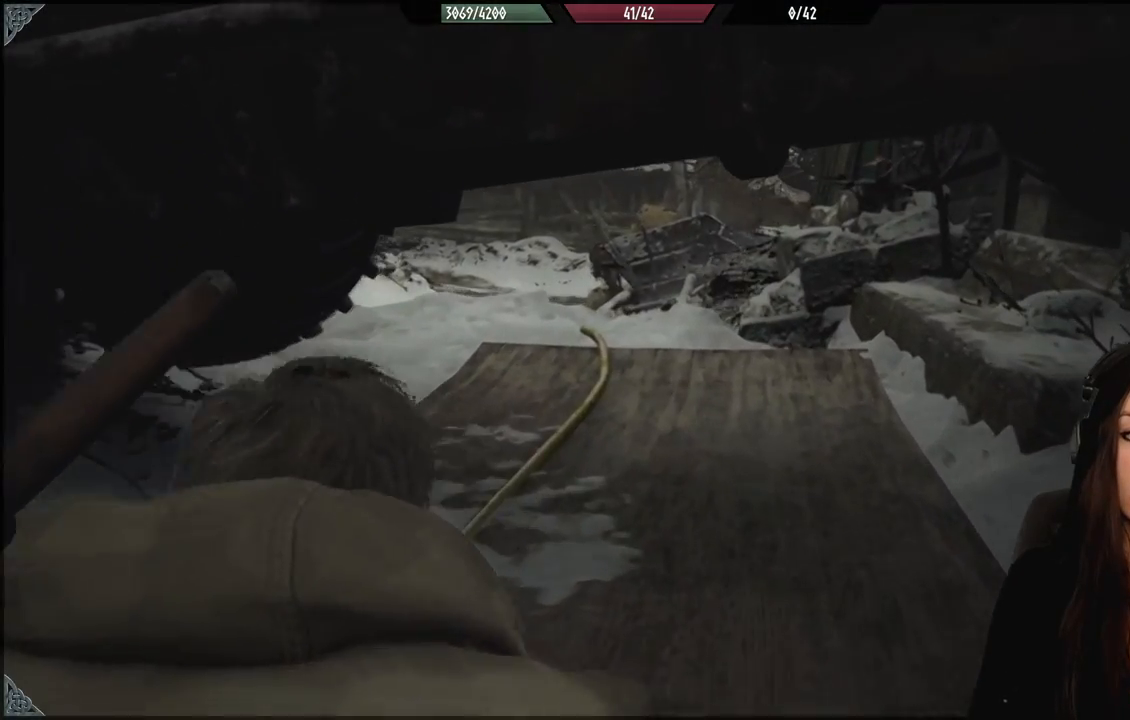
{"dt_ms": 500, "buttons": [], "left_stick": "up", "right_stick": "center", "events": []}
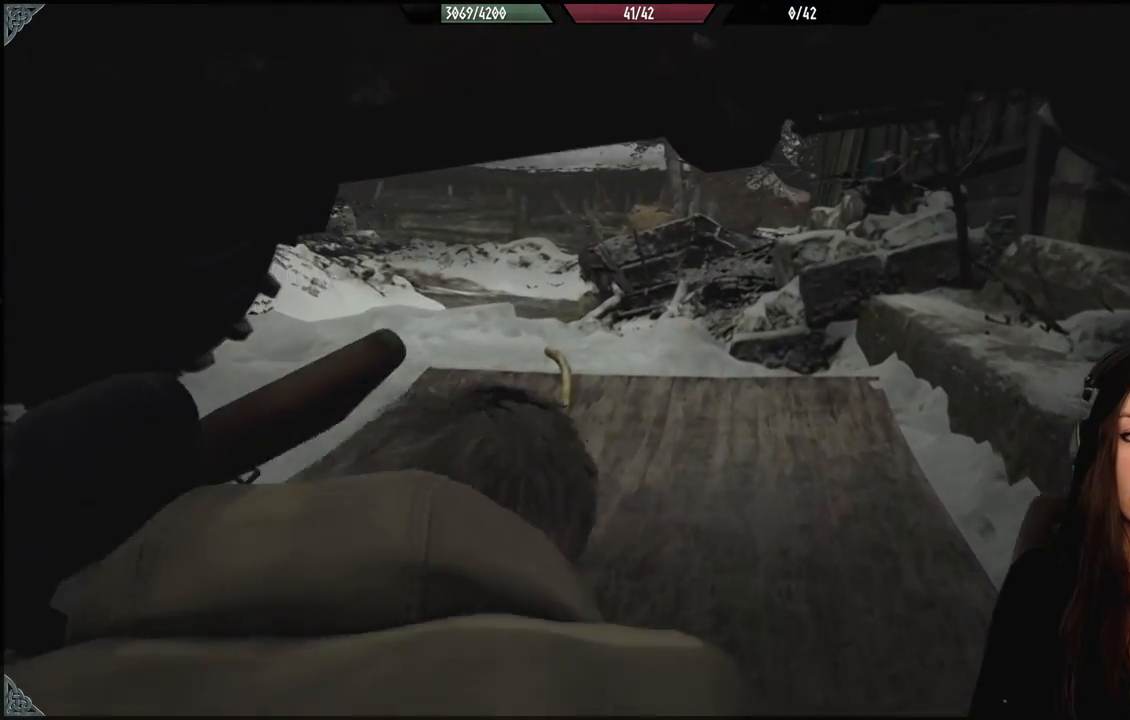
{"dt_ms": 500, "buttons": [], "left_stick": "up", "right_stick": "center", "events": []}
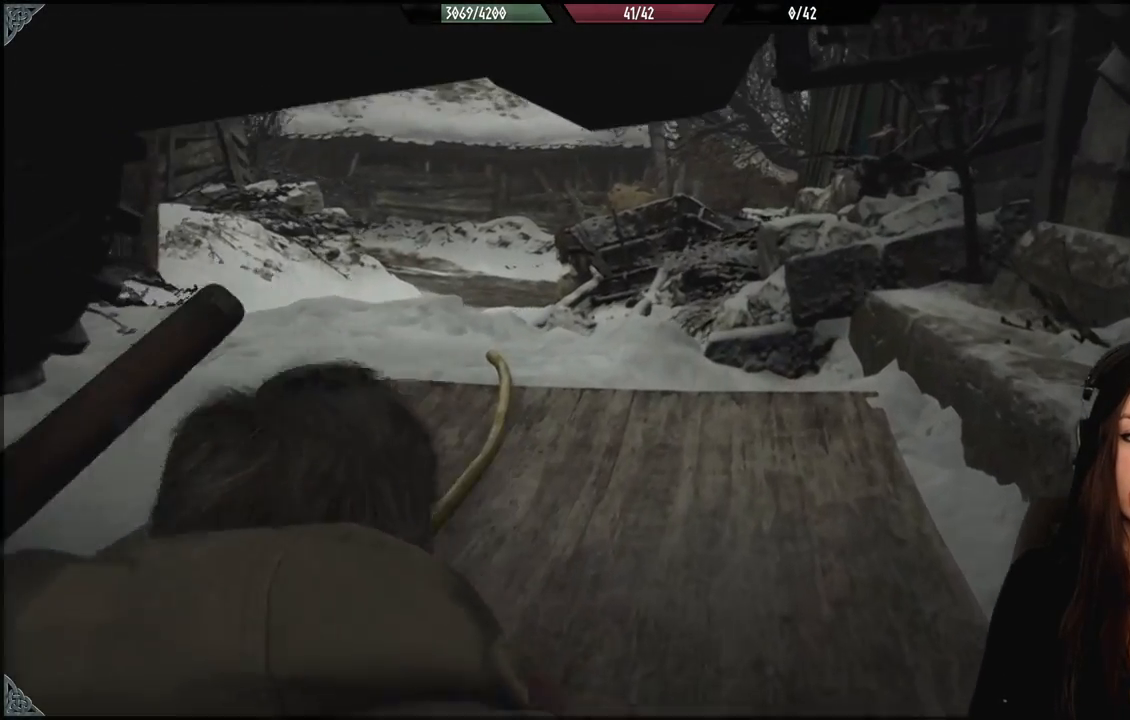
{"dt_ms": 500, "buttons": [], "left_stick": "center", "right_stick": "center", "events": [[283, "left_stick", "center"]]}
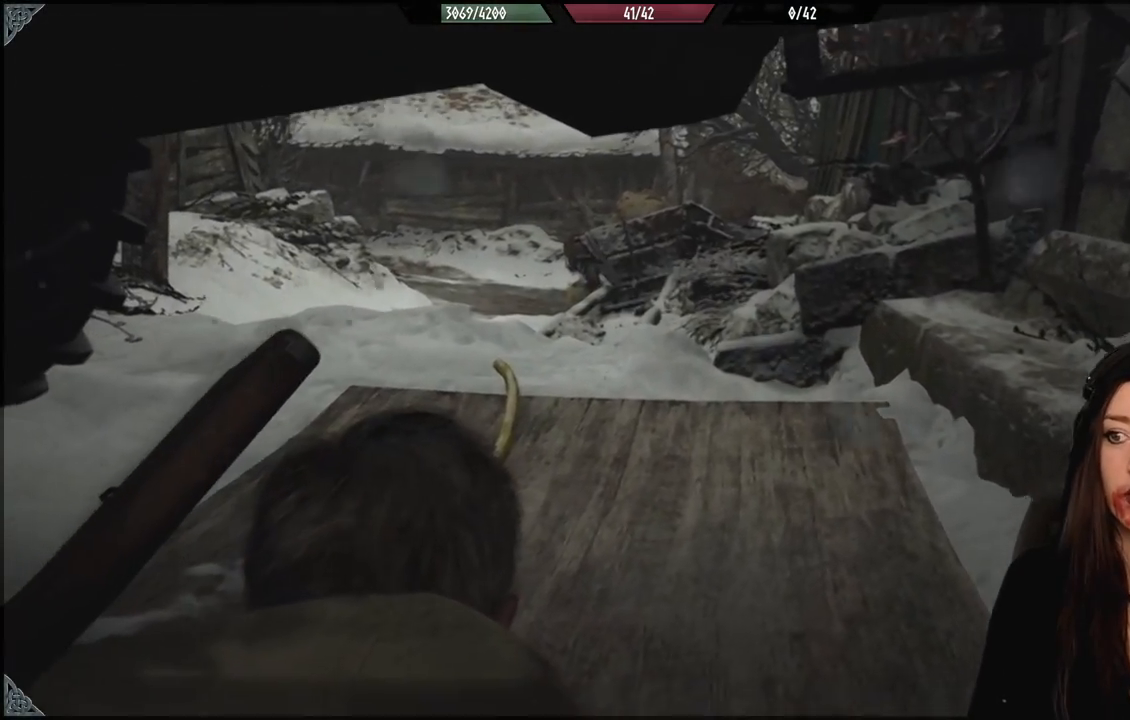
{"dt_ms": 500, "buttons": [], "left_stick": "center", "right_stick": "center", "events": []}
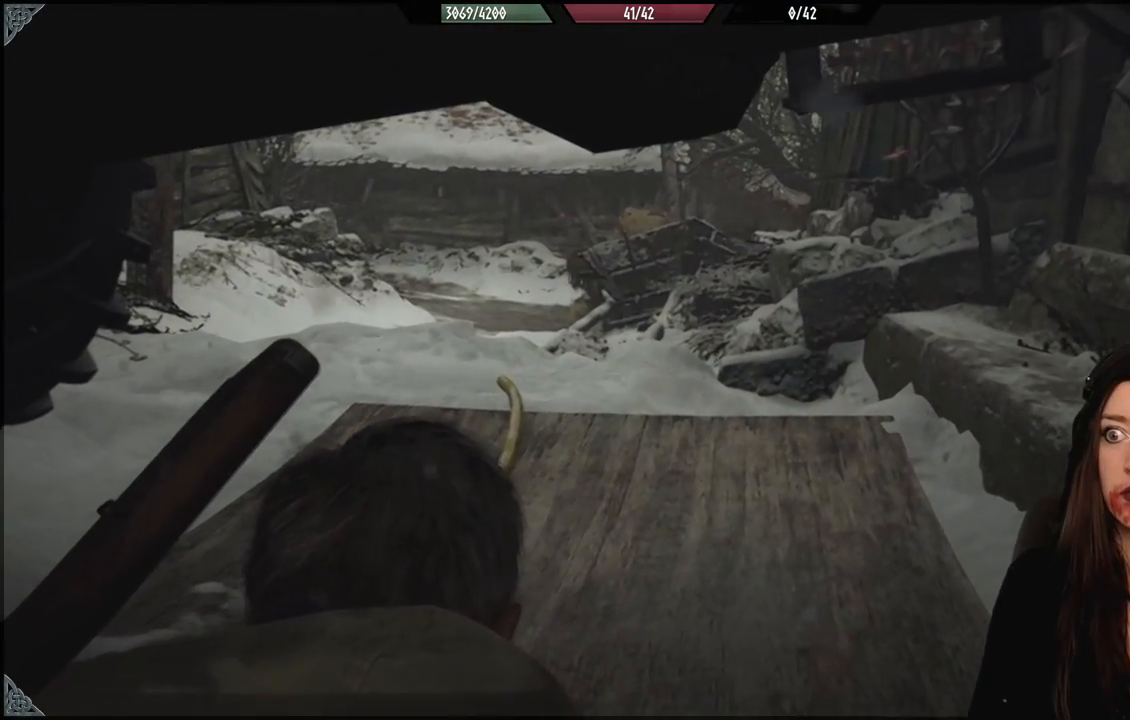
{"dt_ms": 500, "buttons": [], "left_stick": "center", "right_stick": "center", "events": []}
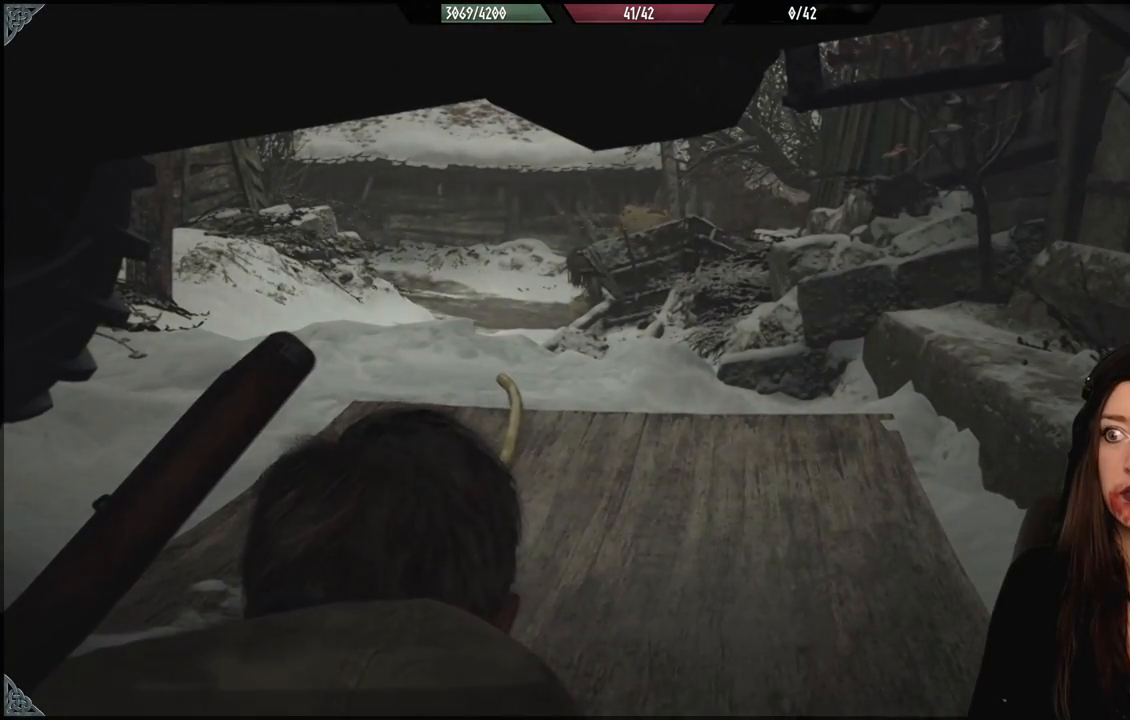
{"dt_ms": 500, "buttons": [], "left_stick": "center", "right_stick": "center", "events": []}
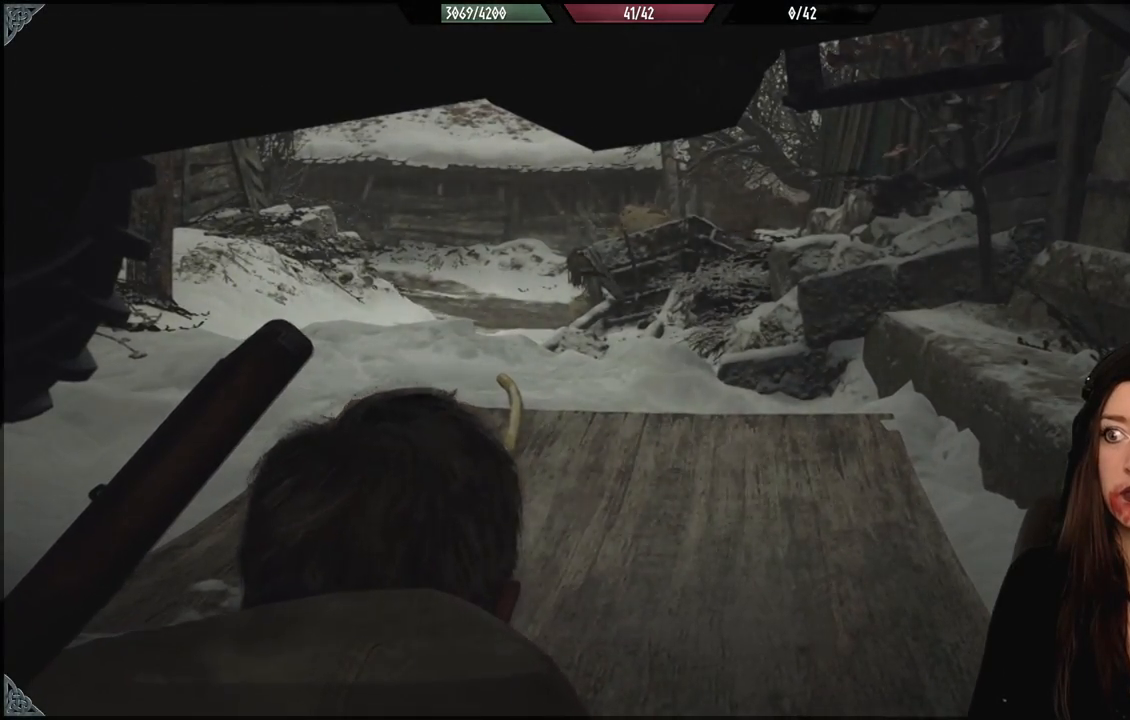
{"dt_ms": 500, "buttons": [], "left_stick": "down", "right_stick": "center", "events": [[133, "left_stick", "down"]]}
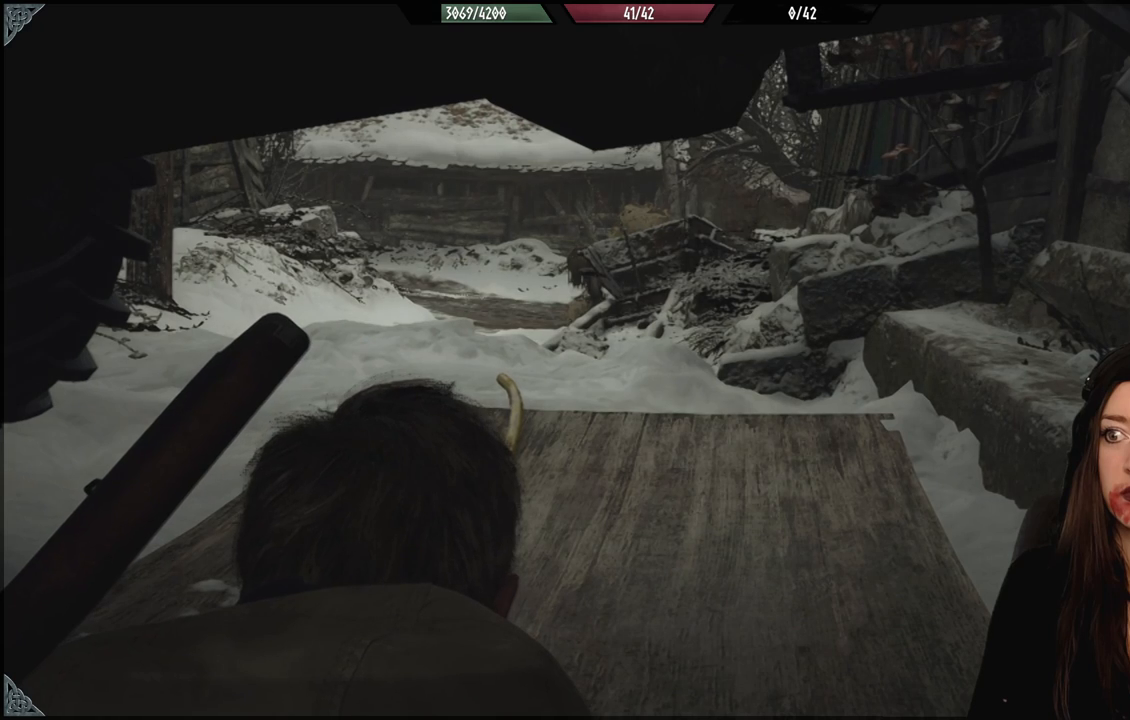
{"dt_ms": 500, "buttons": [], "left_stick": "center", "right_stick": "center", "events": [[267, "left_stick", "center"]]}
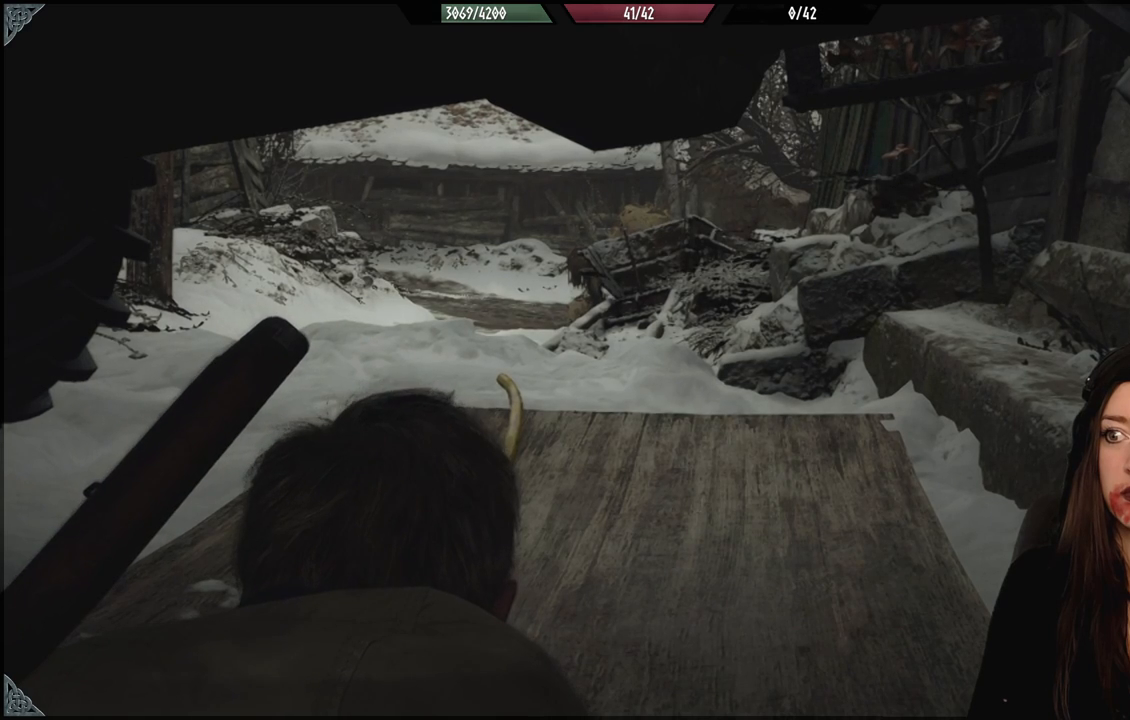
{"dt_ms": 500, "buttons": [], "left_stick": "up", "right_stick": "center", "events": [[100, "left_stick", "up"]]}
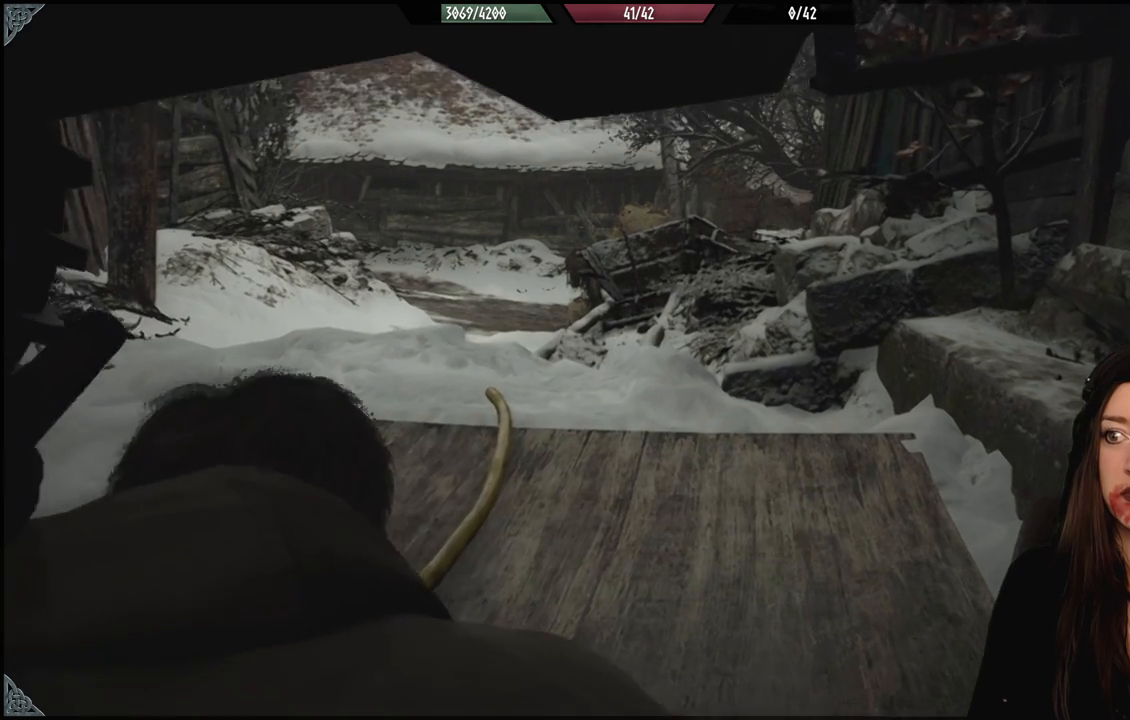
{"dt_ms": 500, "buttons": [], "left_stick": "center", "right_stick": "center", "events": [[100, "left_stick", "center"]]}